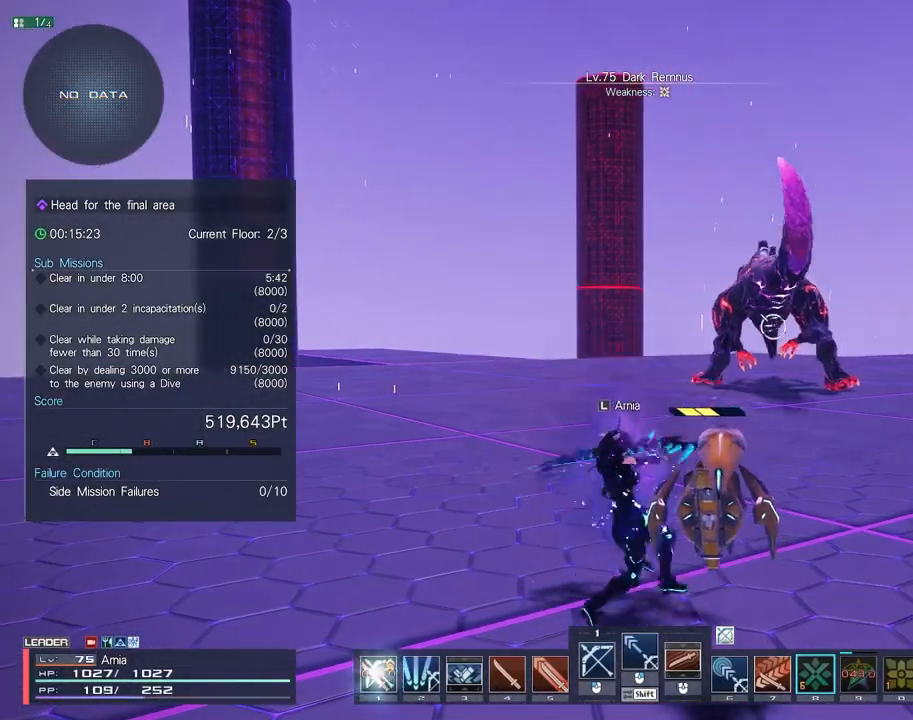
Gameplay with keyboard and mouse; each line is a JSON object with the keys and mouse buttons held at the frame after it. "events" lists presses ("down") and releases ("up") of "1", "2", "3", "4", "5", "6", "7", "9", "a", "b", "c", "d", "e", "q", "s", "shift", "space", "tab", "w", "x", "z", "mouse_left", "mouse_wheel", "mouse_right" and "mouse_mb4" between this image and that frame as [ms after this image, input, new state], when the widget could be followed in between. "mouse_left", "mouse_wheel", "mouse_right", "mouse_mb4" = the "left", "wheel", "right", "mb4" buttons of the "mouse" list. No other keys are recorded. "wheel" means that the mouse wheel is clicked or scrolled. Mouse movement is not recorded.
{"keys": ["w"], "mouse": [], "events": [[133, "tab", "down"], [217, "tab", "up"]]}
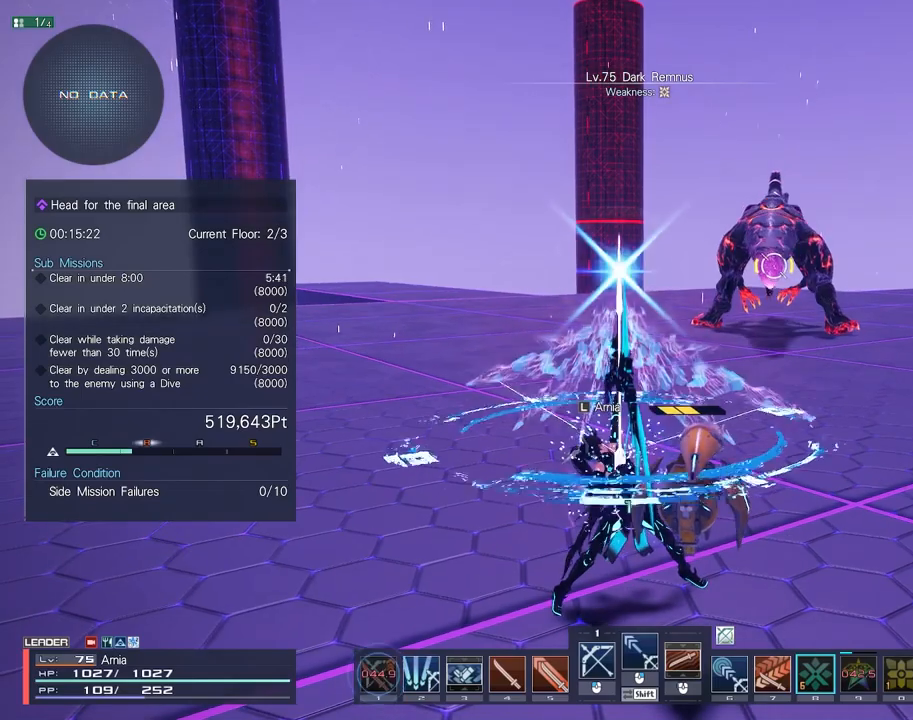
{"keys": ["w"], "mouse": [], "events": []}
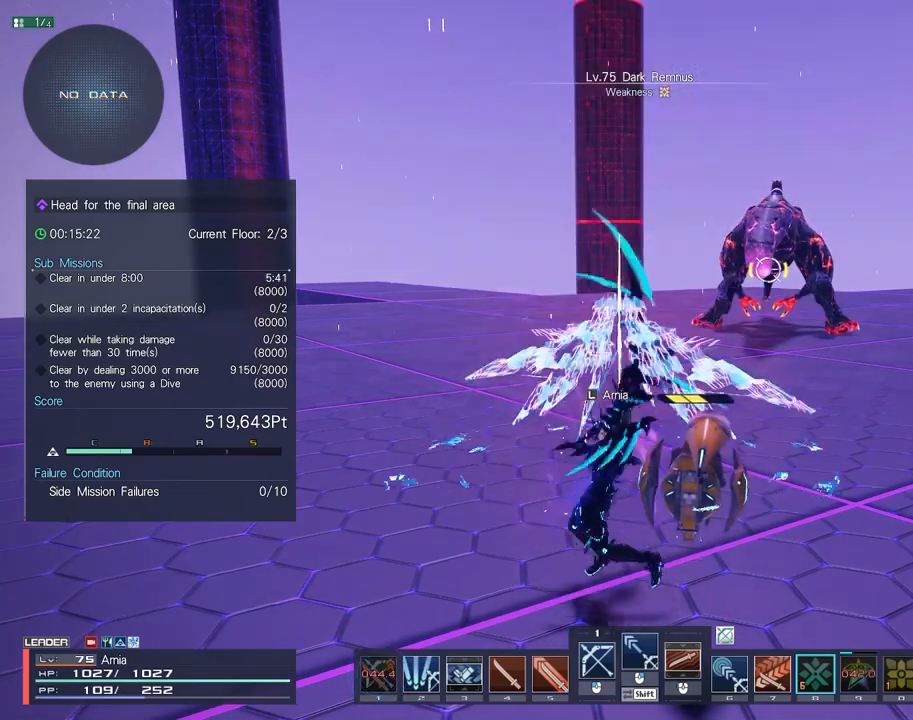
{"keys": ["a", "w"], "mouse": [], "events": [[367, "a", "down"]]}
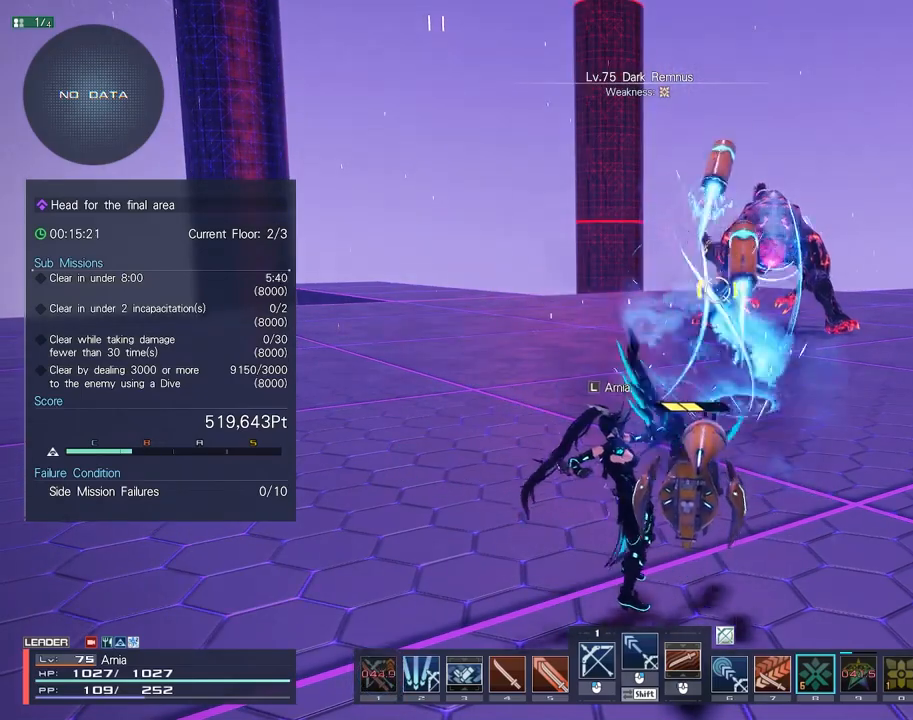
{"keys": ["a", "w"], "mouse": ["right"], "events": [[350, "mouse_right", "down"], [417, "mouse_right", "up"], [483, "mouse_right", "down"]]}
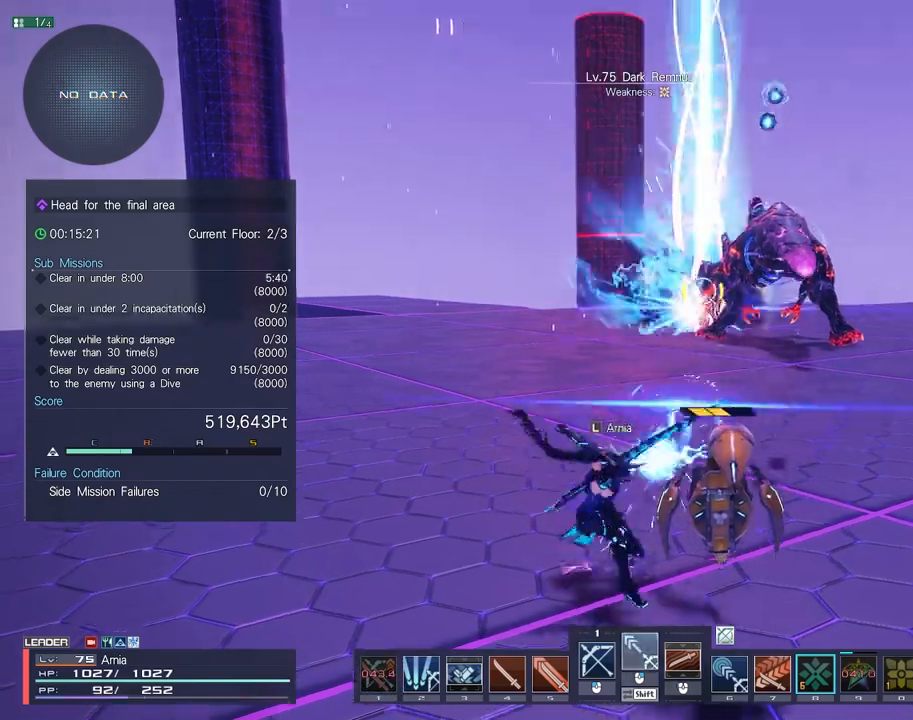
{"keys": ["a", "c"], "mouse": [], "events": [[50, "mouse_right", "up"], [350, "w", "up"], [400, "c", "down"]]}
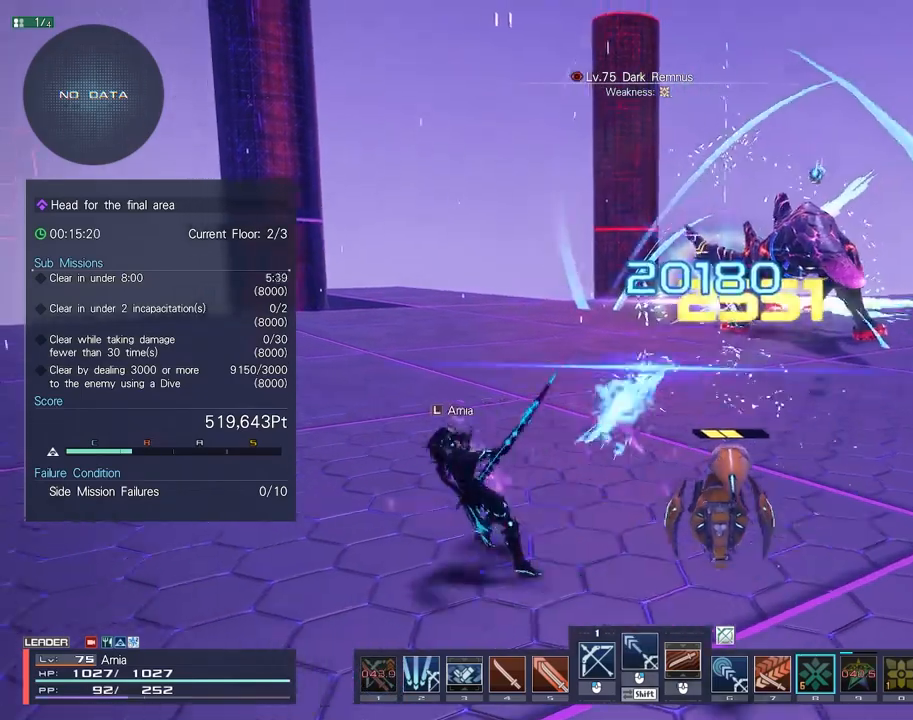
{"keys": ["a", "shift", "space", "w"], "mouse": ["left"], "events": [[83, "c", "up"], [150, "shift", "down"], [233, "mouse_left", "down"], [367, "w", "down"], [500, "space", "down"]]}
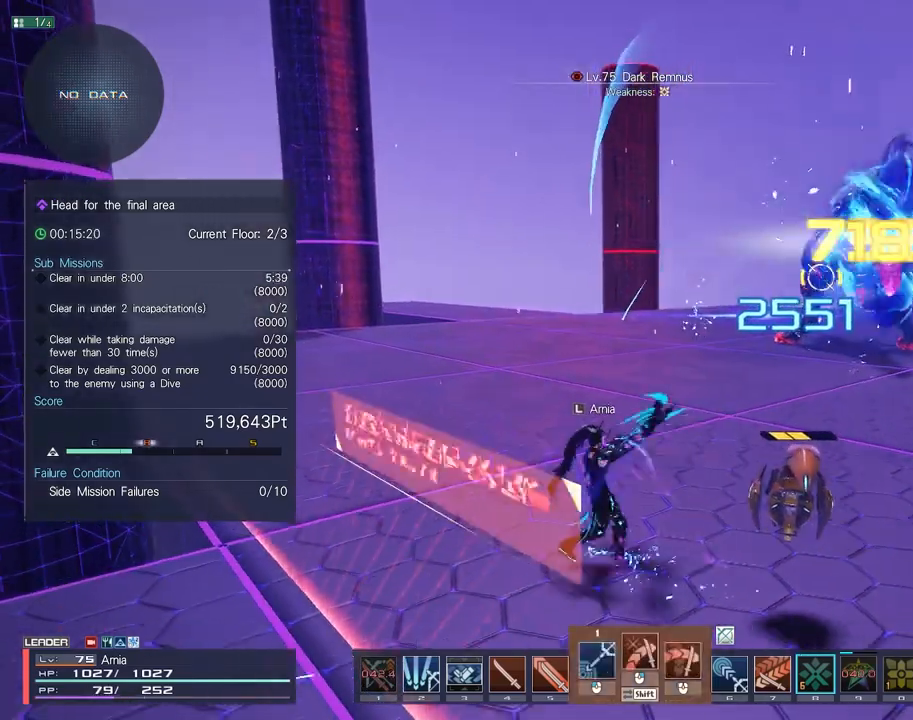
{"keys": ["a", "shift", "space", "w"], "mouse": ["left"], "events": [[167, "space", "up"], [400, "space", "down"]]}
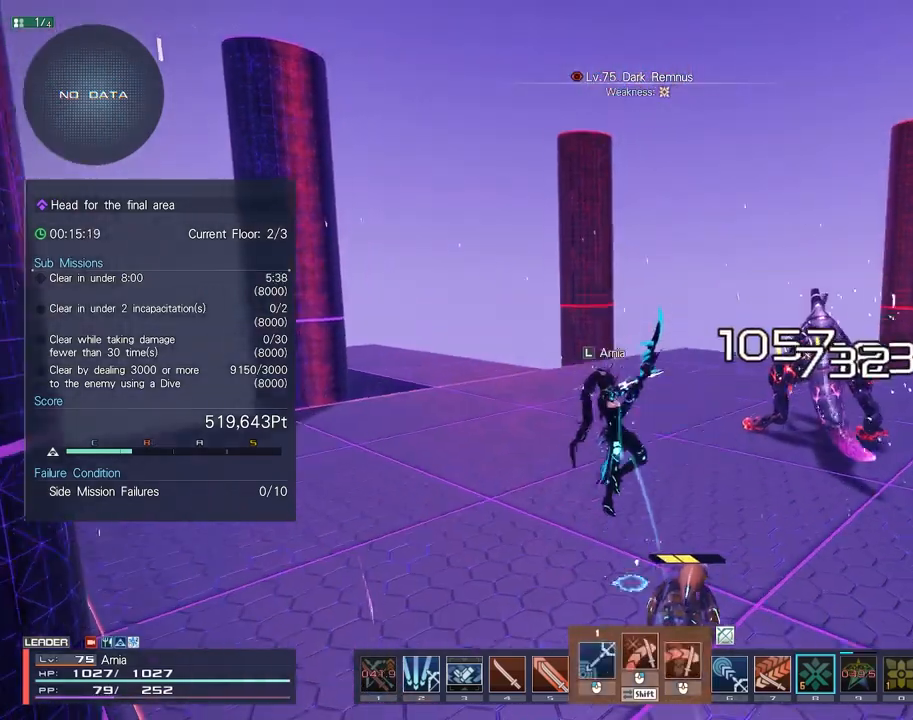
{"keys": [], "mouse": [], "events": [[67, "space", "up"], [217, "mouse_left", "up"], [267, "a", "up"], [267, "shift", "up"], [283, "w", "up"], [367, "w", "down"], [450, "w", "up"]]}
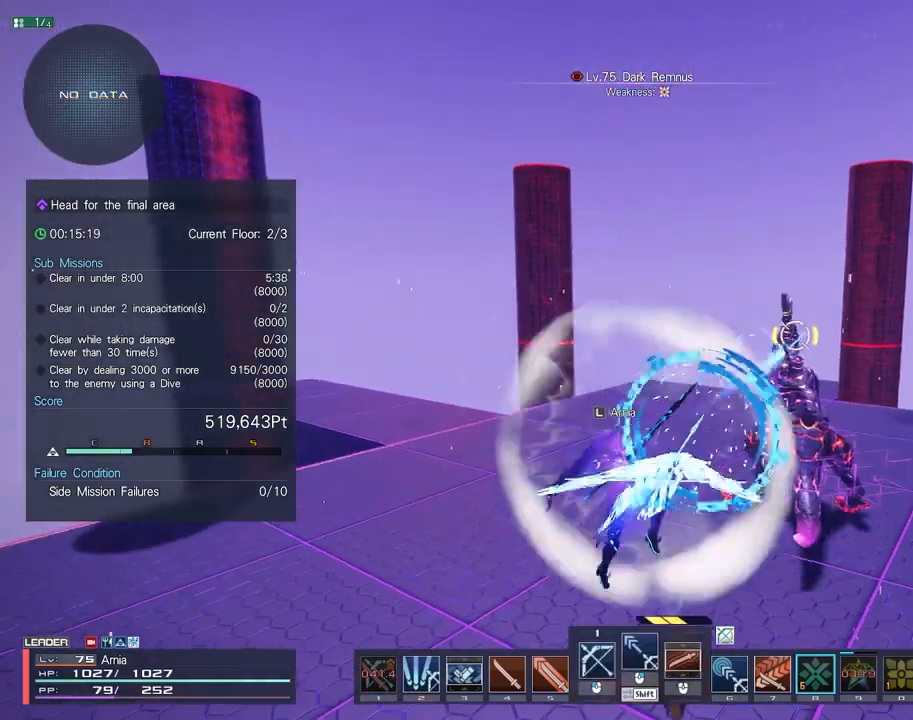
{"keys": [], "mouse": [], "events": [[17, "w", "down"], [67, "w", "up"]]}
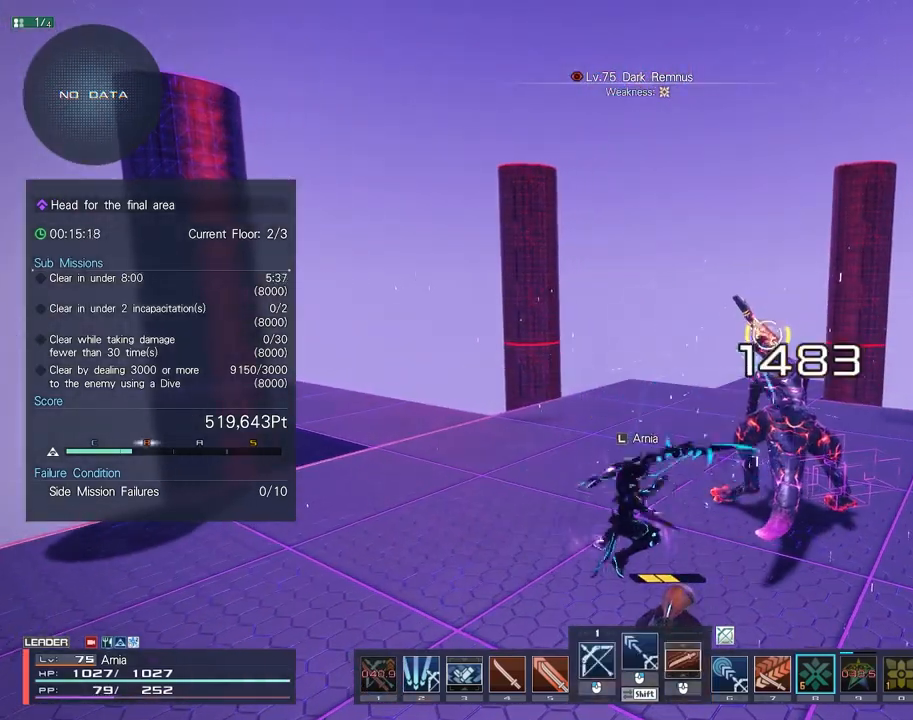
{"keys": [], "mouse": [], "events": []}
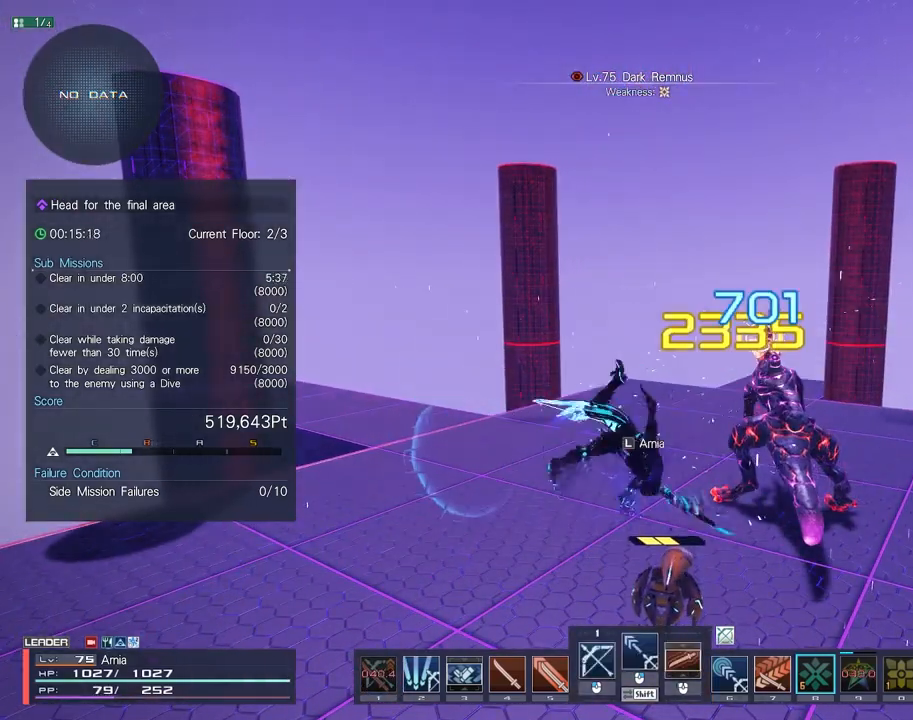
{"keys": [], "mouse": [], "events": []}
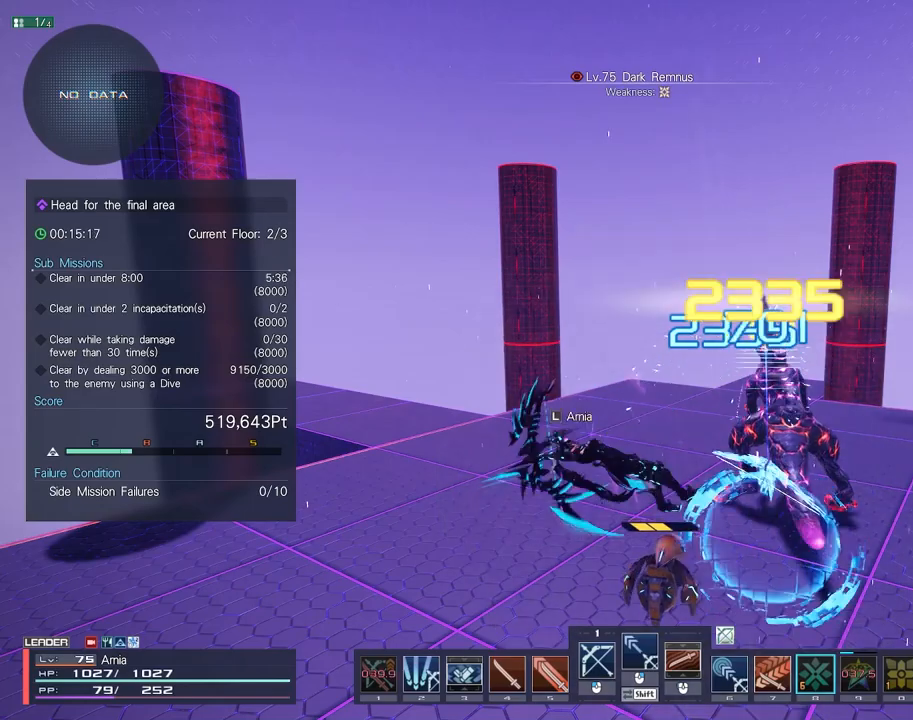
{"keys": ["w"], "mouse": [], "events": [[283, "w", "down"]]}
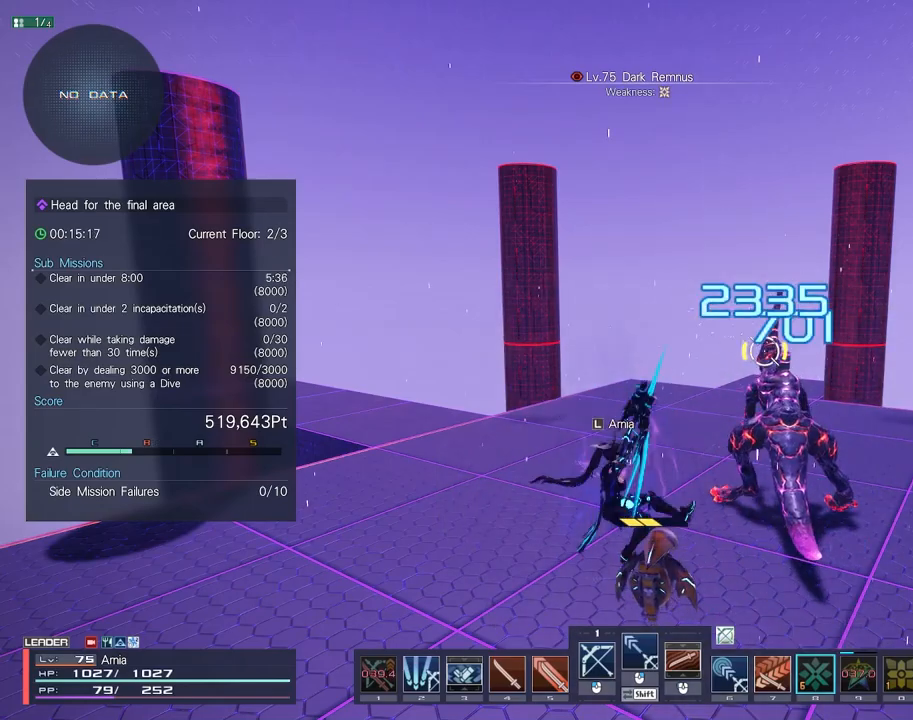
{"keys": ["a", "w"], "mouse": [], "events": [[483, "a", "down"]]}
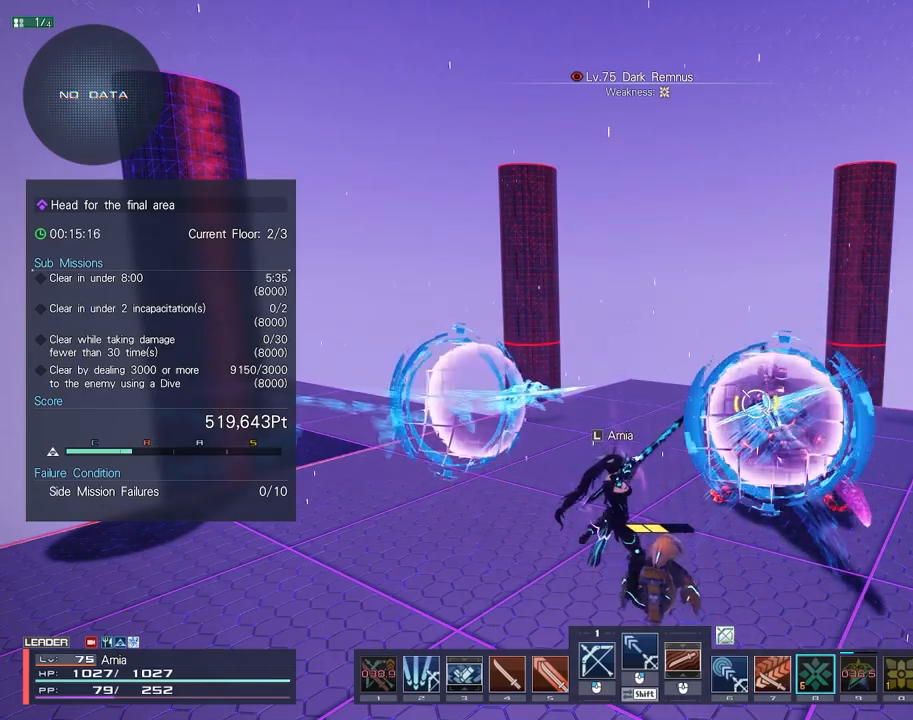
{"keys": ["c", "w"], "mouse": [], "events": [[50, "w", "up"], [167, "w", "down"], [350, "c", "down"], [367, "a", "up"], [433, "c", "up"], [500, "c", "down"]]}
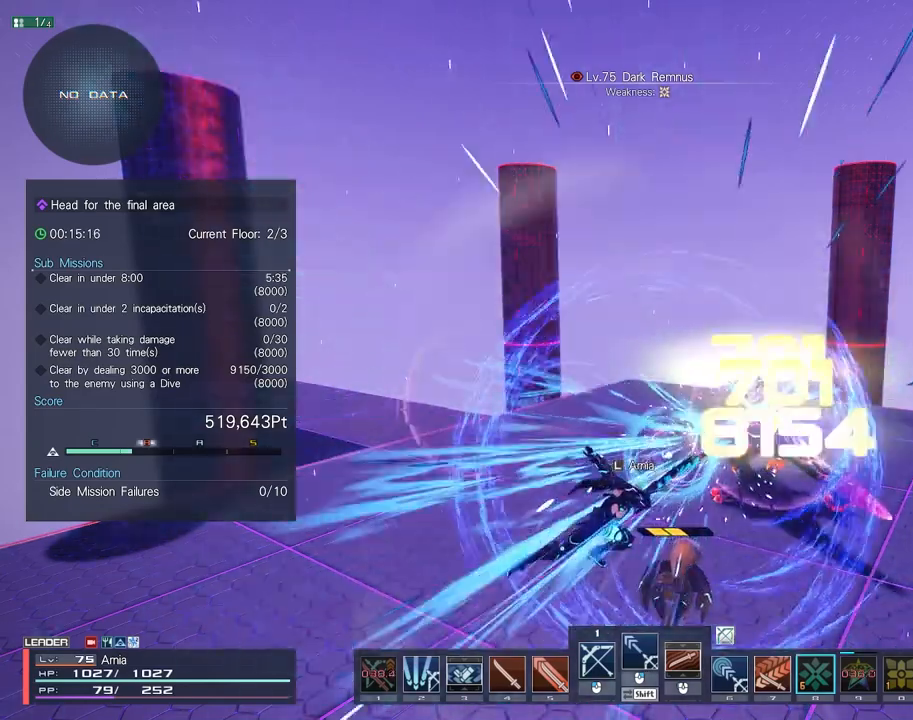
{"keys": ["w"], "mouse": [], "events": [[67, "c", "up"], [133, "c", "down"], [200, "c", "up"], [250, "c", "down"], [483, "c", "up"]]}
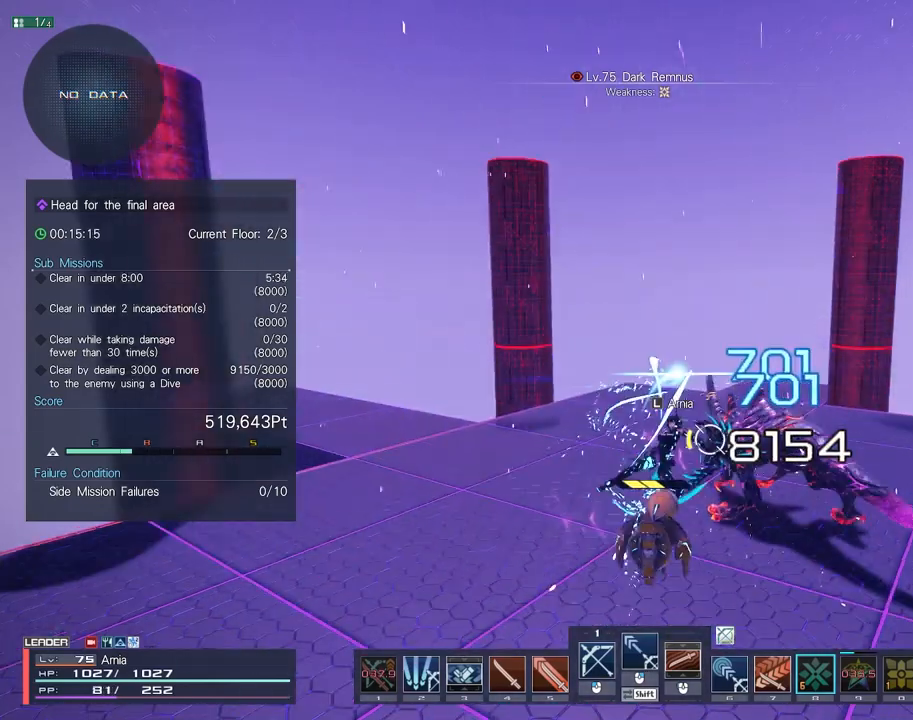
{"keys": ["w"], "mouse": ["left"], "events": [[100, "a", "down"], [117, "w", "up"], [200, "x", "down"], [350, "x", "up"], [383, "mouse_left", "down"], [467, "a", "up"], [483, "w", "down"]]}
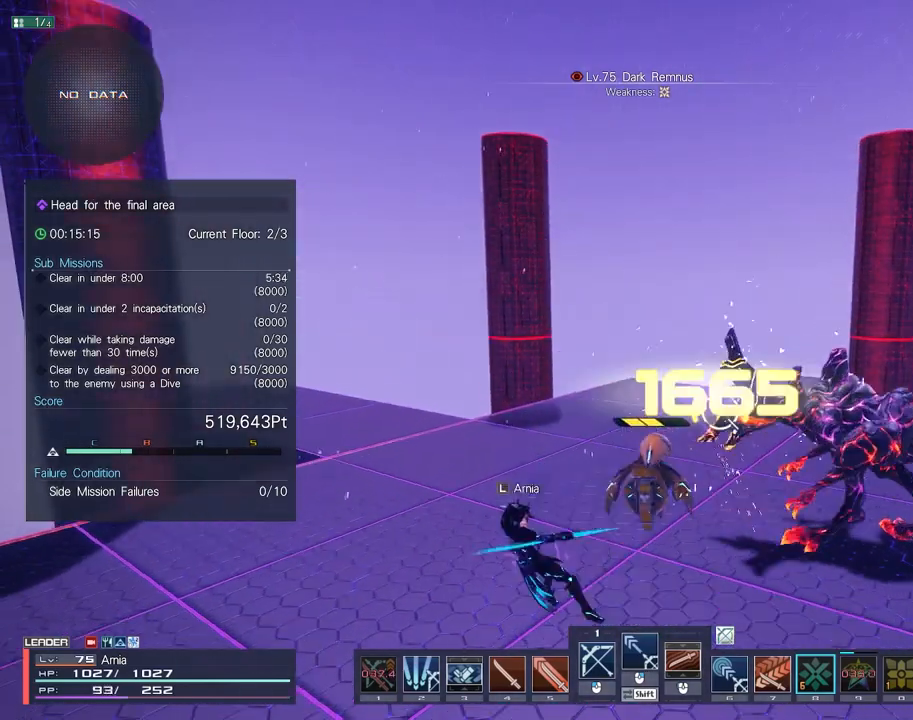
{"keys": ["a", "s"], "mouse": ["right"], "events": [[83, "d", "down"], [200, "mouse_left", "up"], [250, "w", "up"], [300, "d", "up"], [350, "a", "down"], [433, "s", "down"], [467, "mouse_right", "down"]]}
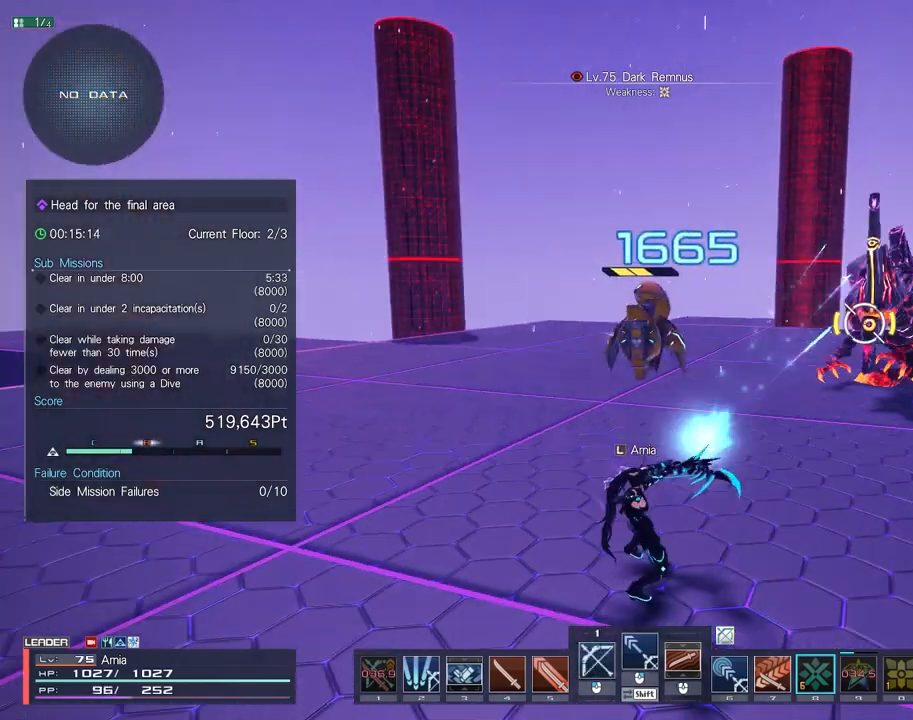
{"keys": ["a", "d"], "mouse": ["right"], "events": [[17, "a", "up"], [50, "d", "down"], [83, "s", "up"], [183, "w", "down"], [283, "d", "up"], [317, "a", "down"], [450, "d", "down"], [467, "w", "up"]]}
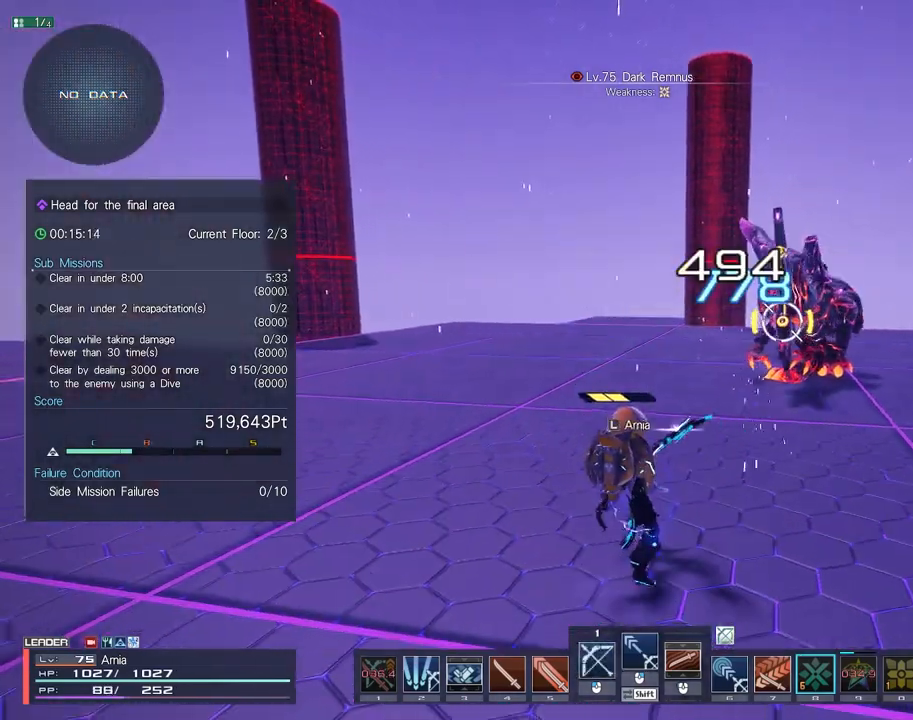
{"keys": ["a", "s"], "mouse": ["right"], "events": [[67, "d", "up"], [100, "s", "down"], [283, "a", "up"], [300, "d", "down"], [367, "d", "up"], [417, "a", "down"]]}
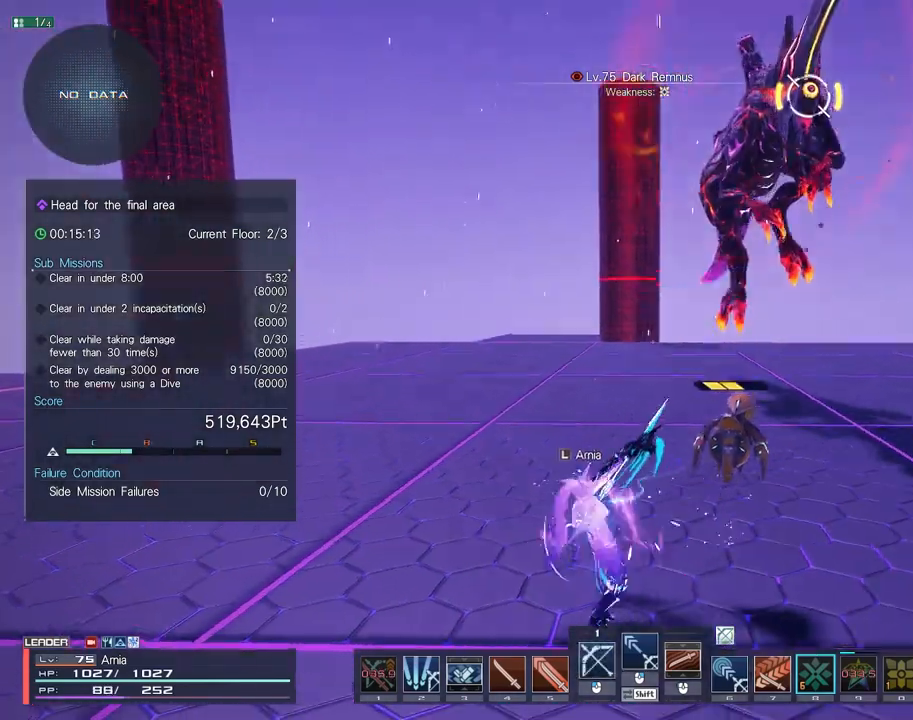
{"keys": ["c", "d"], "mouse": [], "events": [[50, "d", "down"], [50, "mouse_right", "up"], [83, "d", "up"], [183, "d", "down"], [300, "a", "up"], [317, "s", "up"], [500, "c", "down"]]}
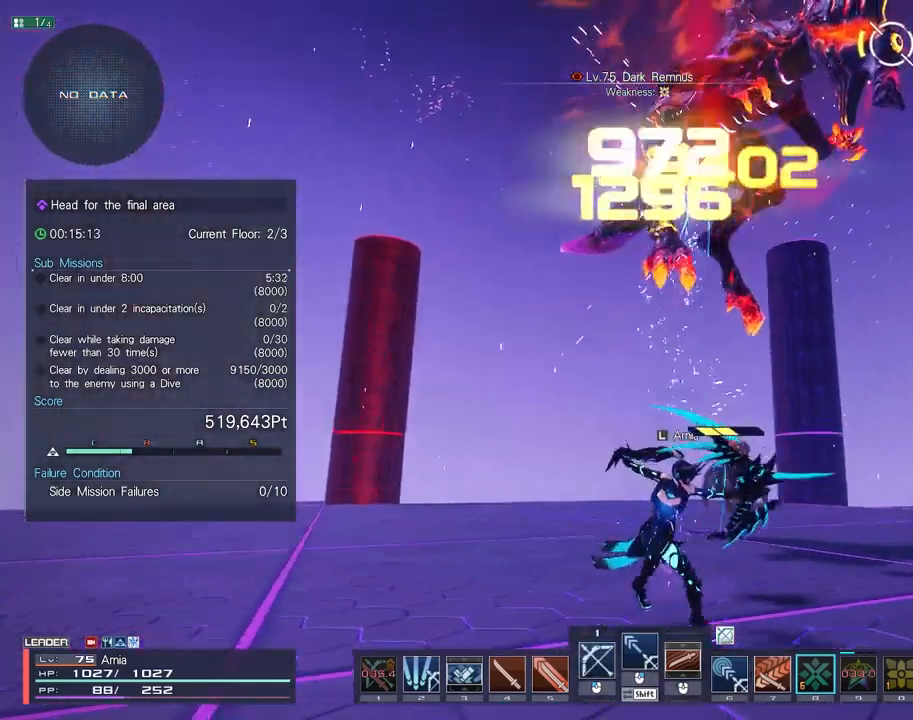
{"keys": ["d", "s"], "mouse": ["left"], "events": [[367, "c", "up"], [450, "mouse_left", "down"], [483, "s", "down"]]}
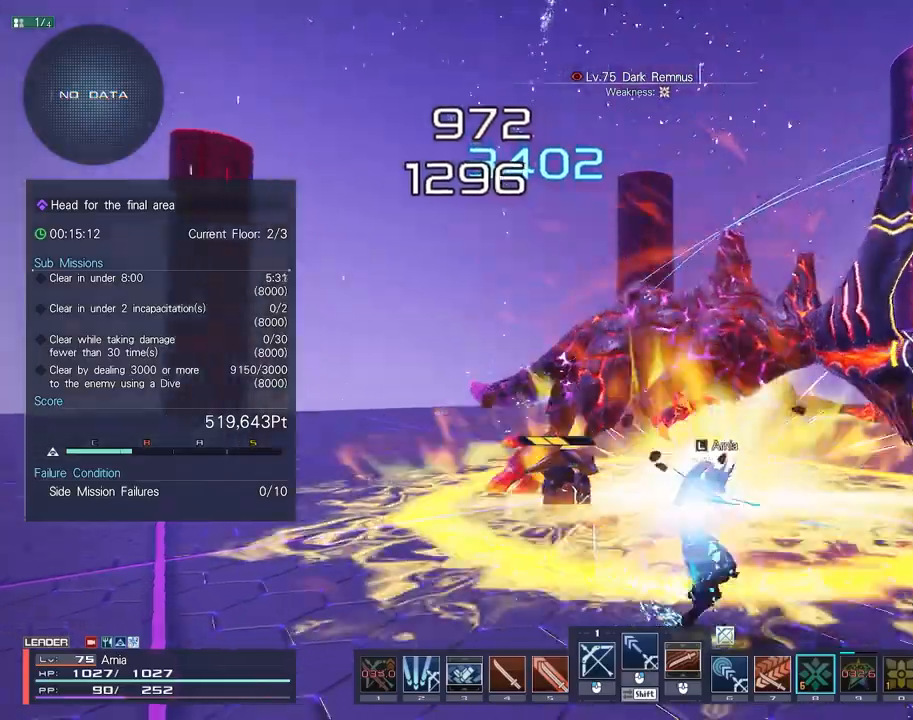
{"keys": ["a"], "mouse": ["right"], "events": [[50, "d", "up"], [50, "mouse_left", "up"], [267, "s", "up"], [317, "a", "down"], [400, "mouse_right", "down"]]}
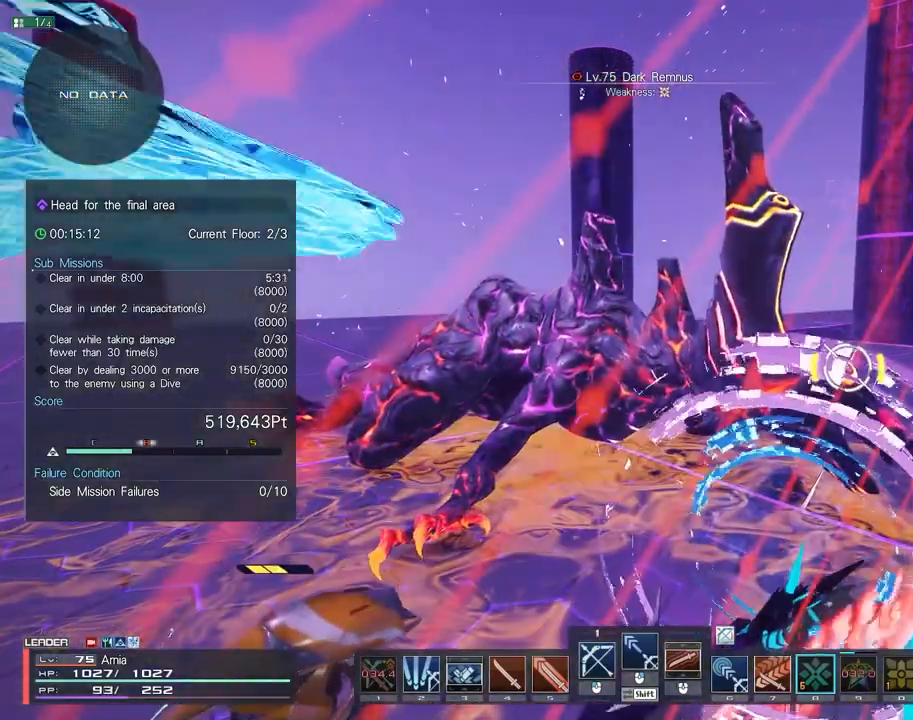
{"keys": ["a", "s"], "mouse": ["right"], "events": [[433, "s", "down"]]}
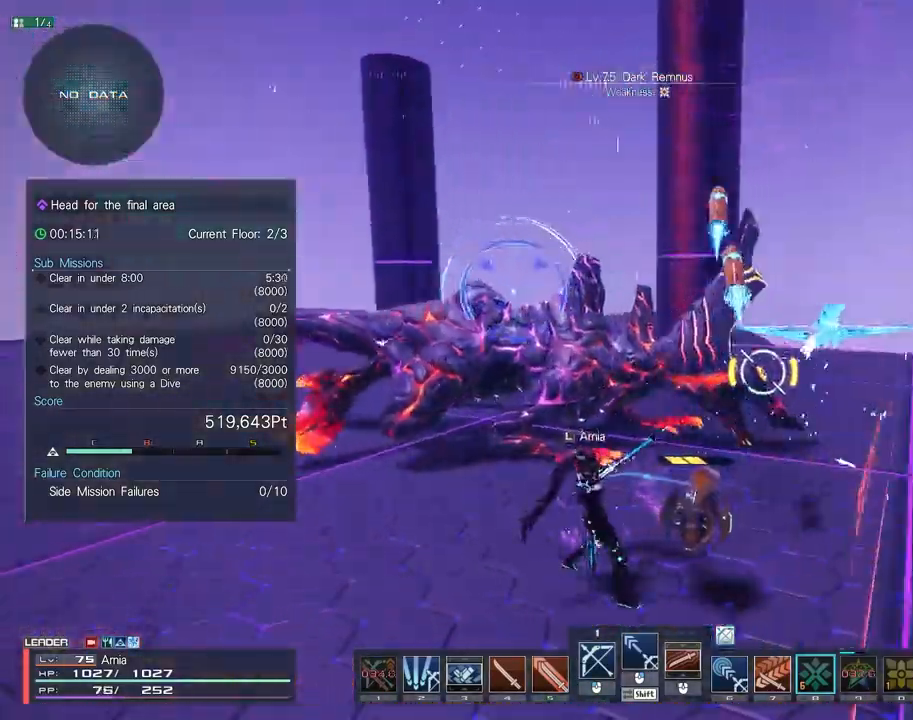
{"keys": ["a", "s"], "mouse": [], "events": [[350, "mouse_right", "up"]]}
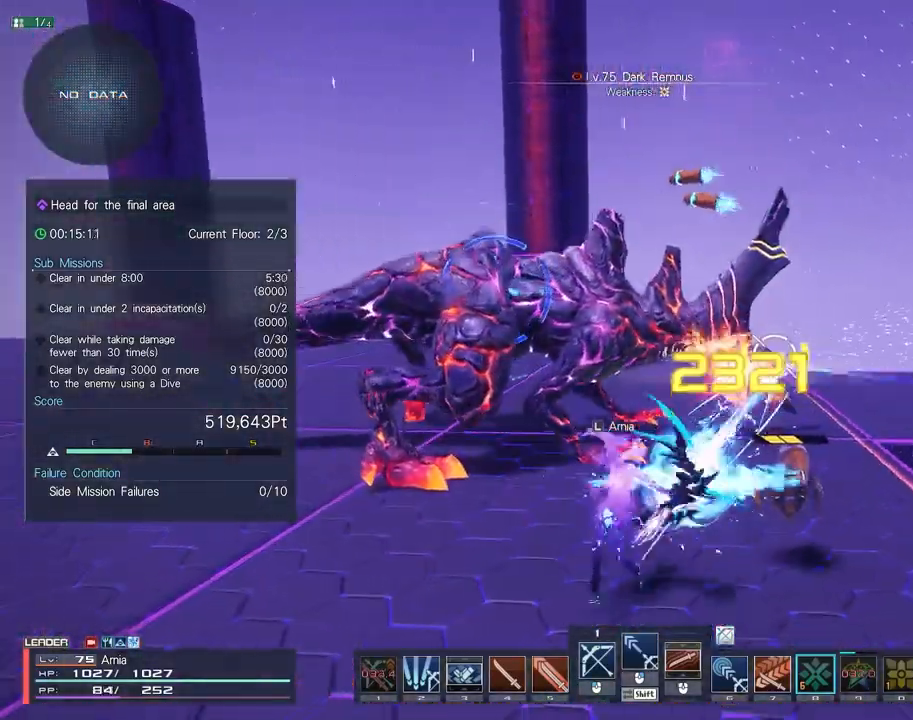
{"keys": ["a"], "mouse": ["right"], "events": [[233, "s", "up"], [250, "mouse_right", "down"]]}
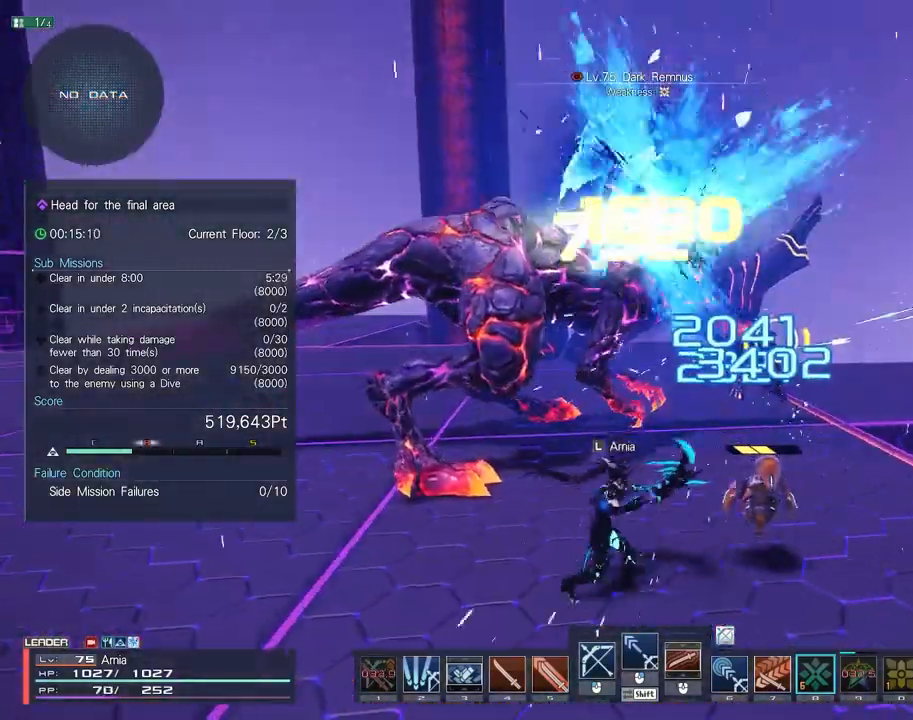
{"keys": ["s"], "mouse": ["right"], "events": [[17, "s", "down"], [150, "d", "down"], [217, "a", "up"], [317, "d", "up"], [400, "d", "down"], [500, "d", "up"]]}
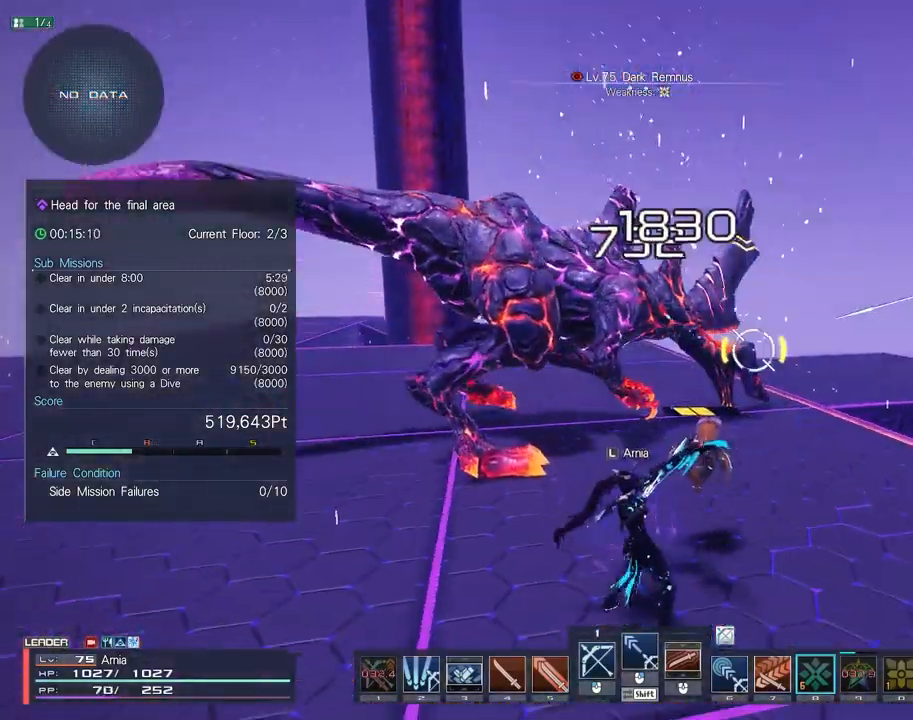
{"keys": ["a", "w"], "mouse": [], "events": [[100, "d", "down"], [167, "a", "down"], [167, "d", "up"], [267, "s", "up"], [317, "mouse_right", "up"], [400, "w", "down"]]}
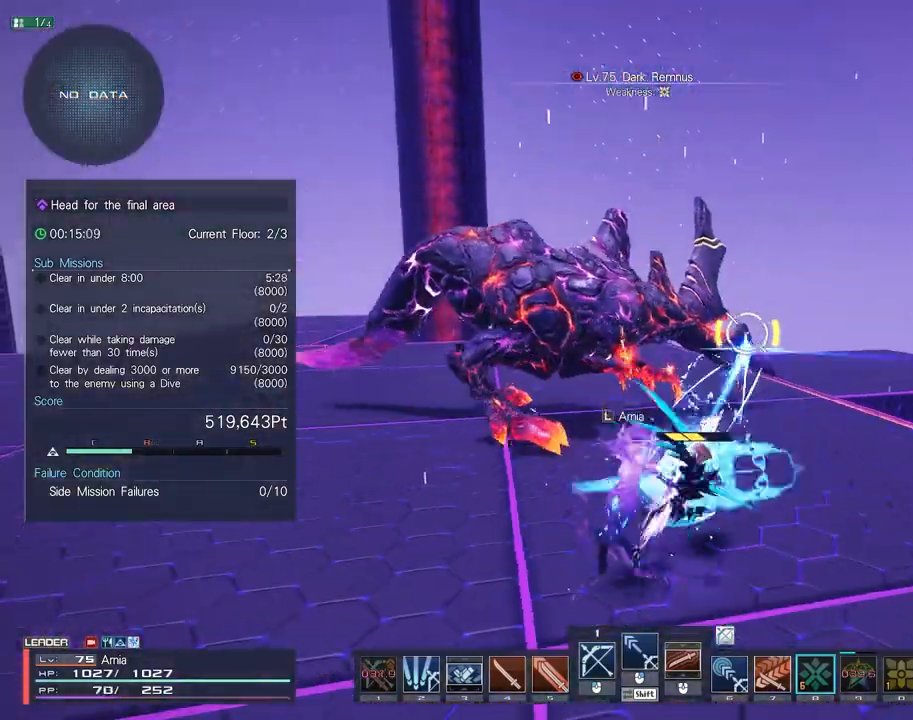
{"keys": ["w"], "mouse": [], "events": [[67, "d", "down"], [117, "a", "up"], [150, "d", "up"], [183, "a", "down"], [233, "a", "up"]]}
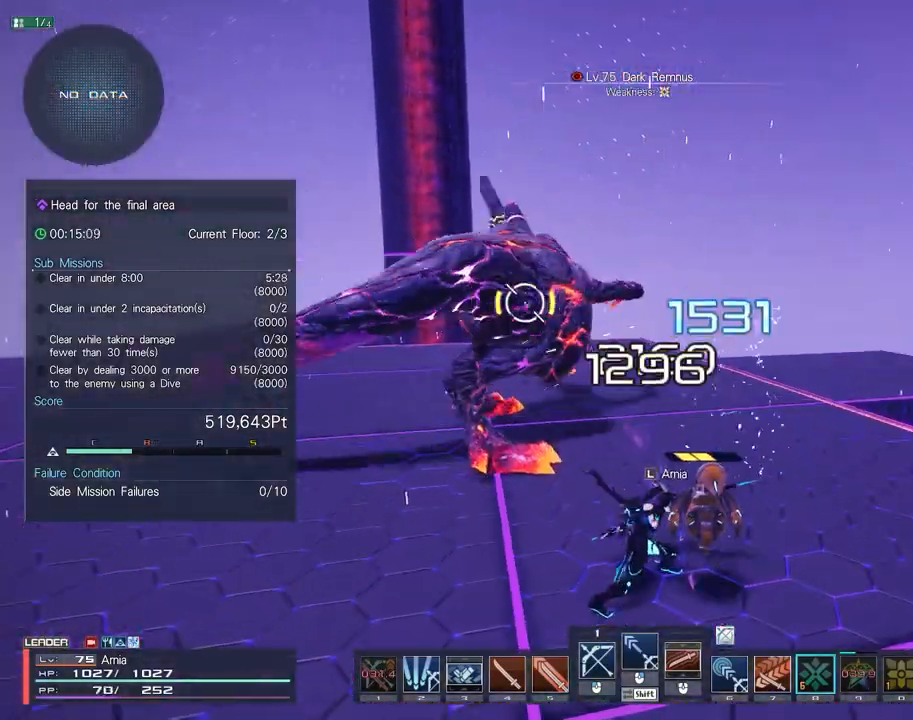
{"keys": ["s"], "mouse": ["left"], "events": [[17, "c", "down"], [83, "a", "down"], [183, "c", "up"], [267, "w", "up"], [283, "a", "up"], [383, "s", "down"], [467, "mouse_left", "down"]]}
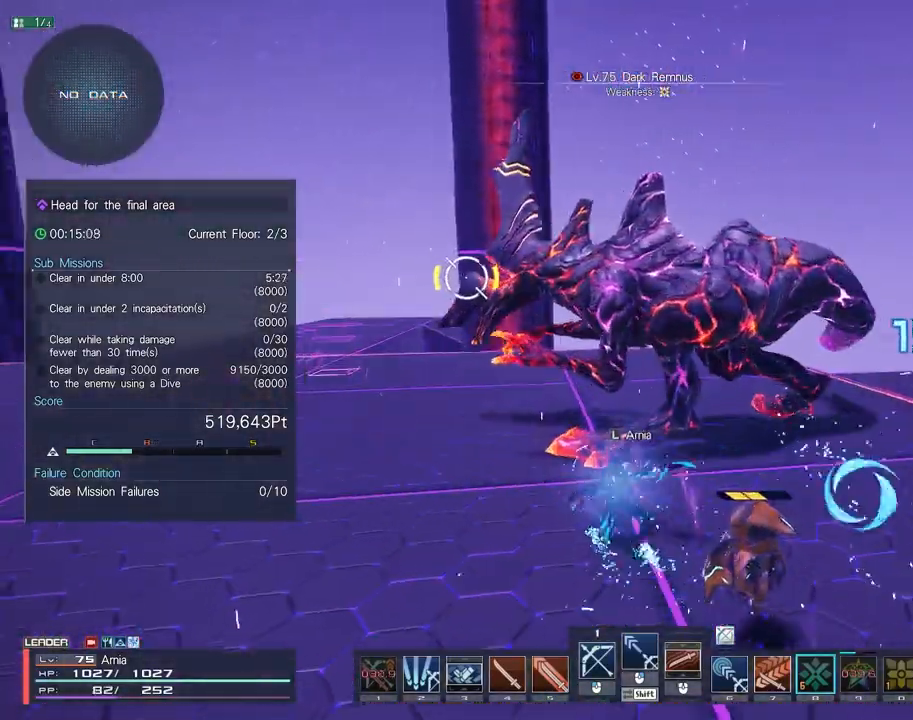
{"keys": ["c", "w"], "mouse": [], "events": [[50, "mouse_left", "up"], [133, "mouse_left", "down"], [133, "s", "up"], [167, "mouse_left", "up"], [400, "w", "down"], [467, "c", "down"]]}
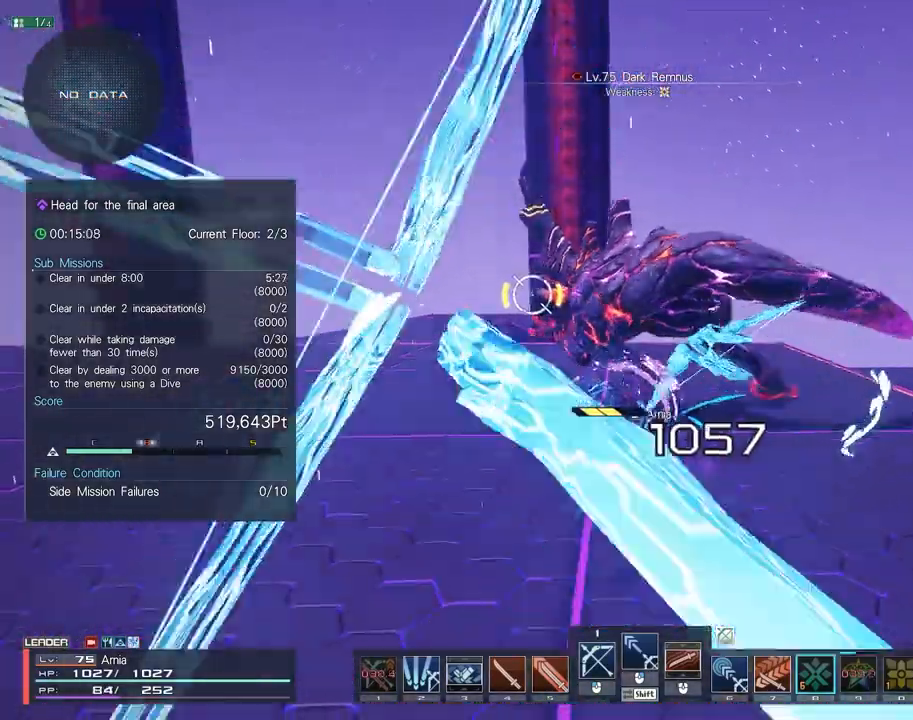
{"keys": ["s"], "mouse": ["left"], "events": [[233, "c", "up"], [300, "w", "up"], [317, "a", "down"], [383, "a", "up"], [417, "s", "down"], [450, "mouse_left", "down"]]}